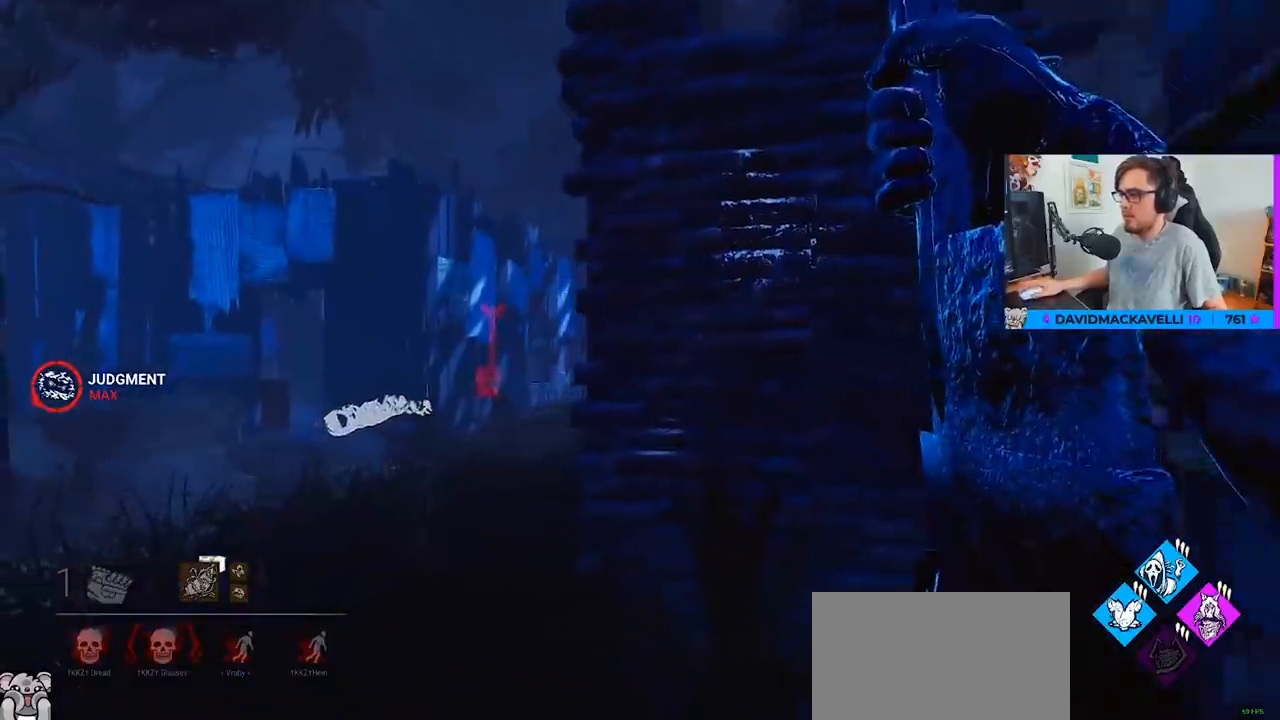
Gameplay with keyboard and mouse; each line is a JSON object with the keys and mouse buttons held at the frame after it. "events" lists presses ("down") and releases ("up") of "a", "c", "caps_lock", "ctrl", "d", "e", "f", "q", "r", "s", "shift", "space", "tab", "w", "x", "z", "mouse_left", "mouse_wheel" and "mouse_right" between this image and that frame as [ms after this image, input, new state], when the widget could be followed in between. "mouse_left", "mouse_wheel", "mouse_right" = the "left", "wheel", "right" buttons of the "mouse" list. No other keys are recorded. "wheel" means that the mouse wheel is clicked or scrolled. Not read: mouse_move.
{"keys": ["w"], "mouse": [], "events": [[450, "a", "up"]]}
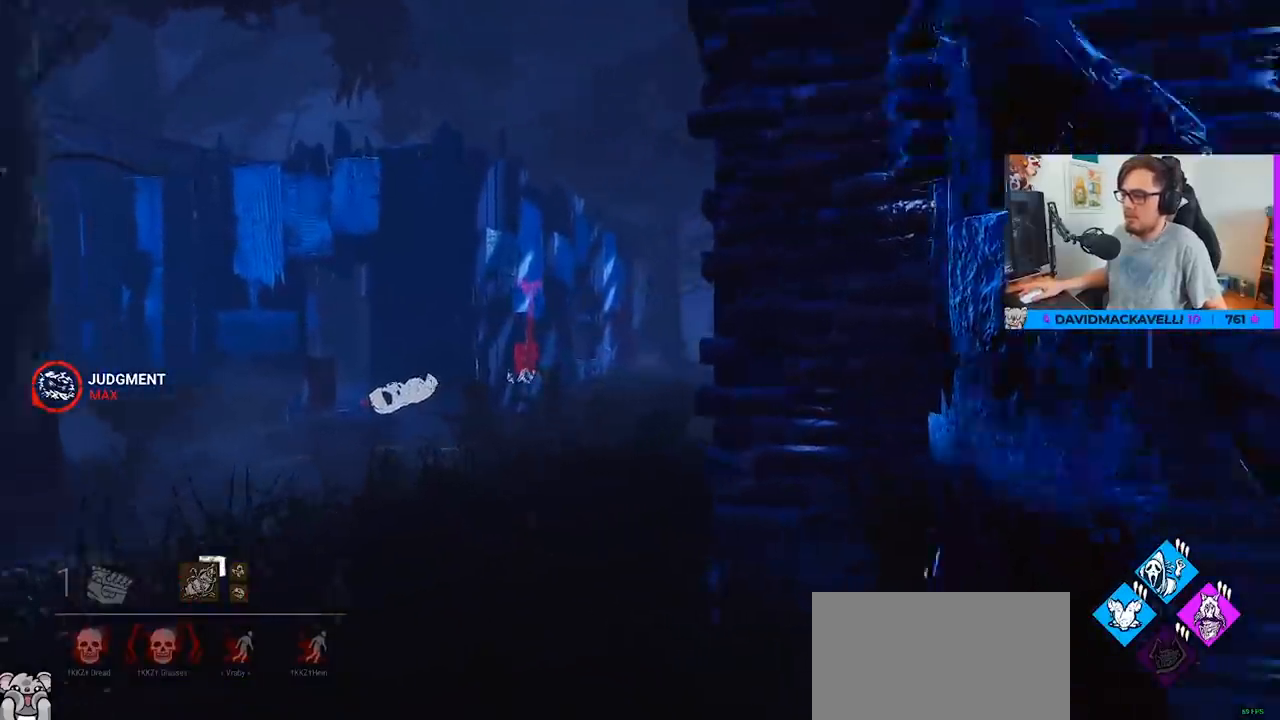
{"keys": ["a", "w"], "mouse": [], "events": [[233, "a", "down"]]}
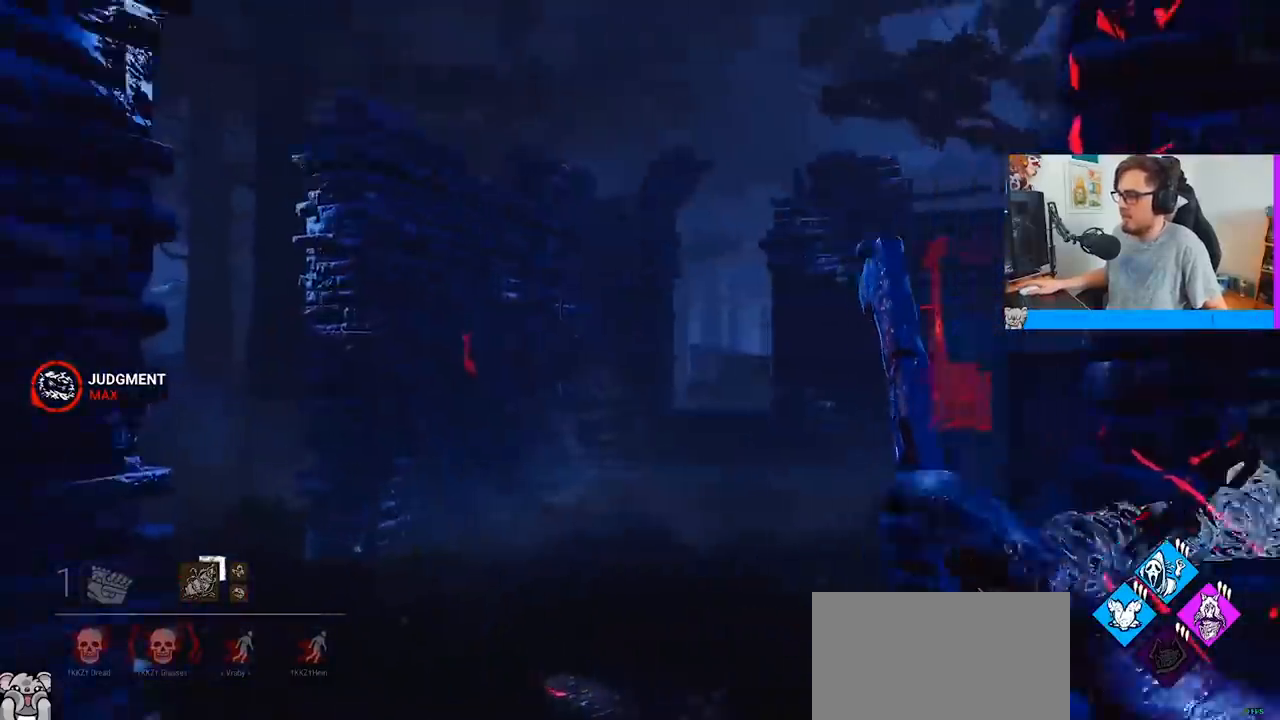
{"keys": ["a", "w"], "mouse": [], "events": []}
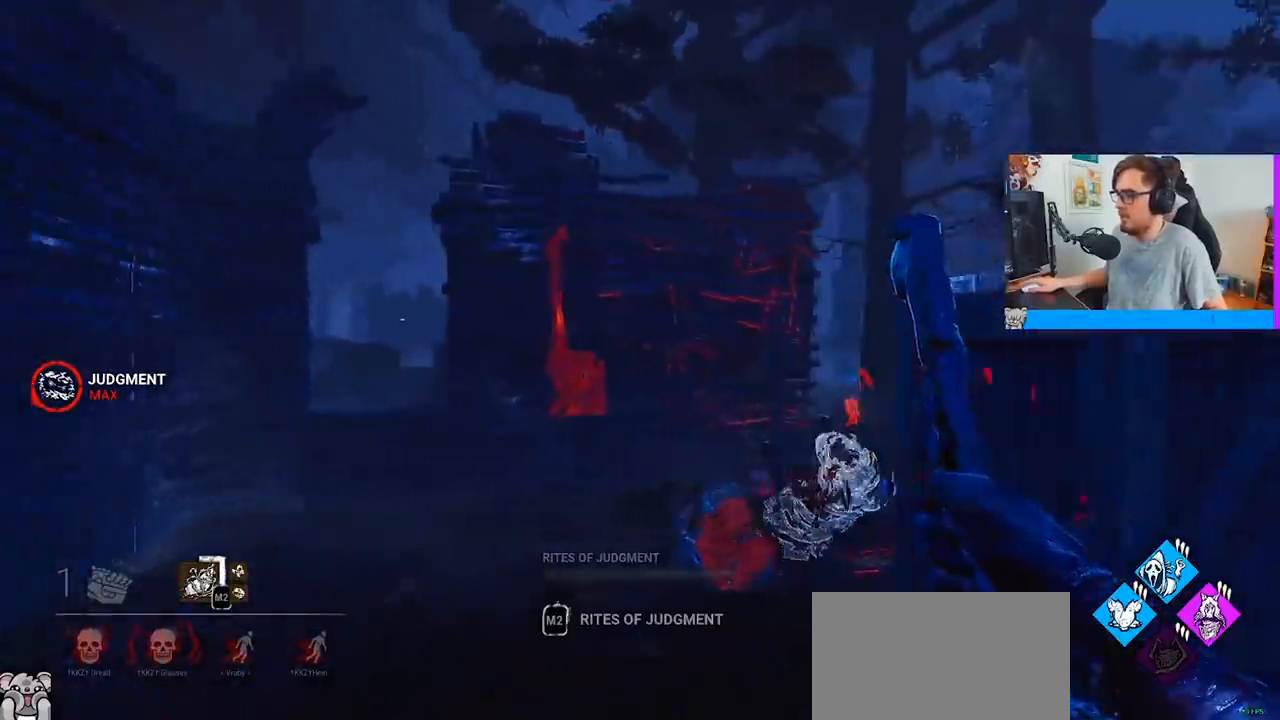
{"keys": ["a", "s"], "mouse": [], "events": [[267, "w", "up"], [500, "s", "down"]]}
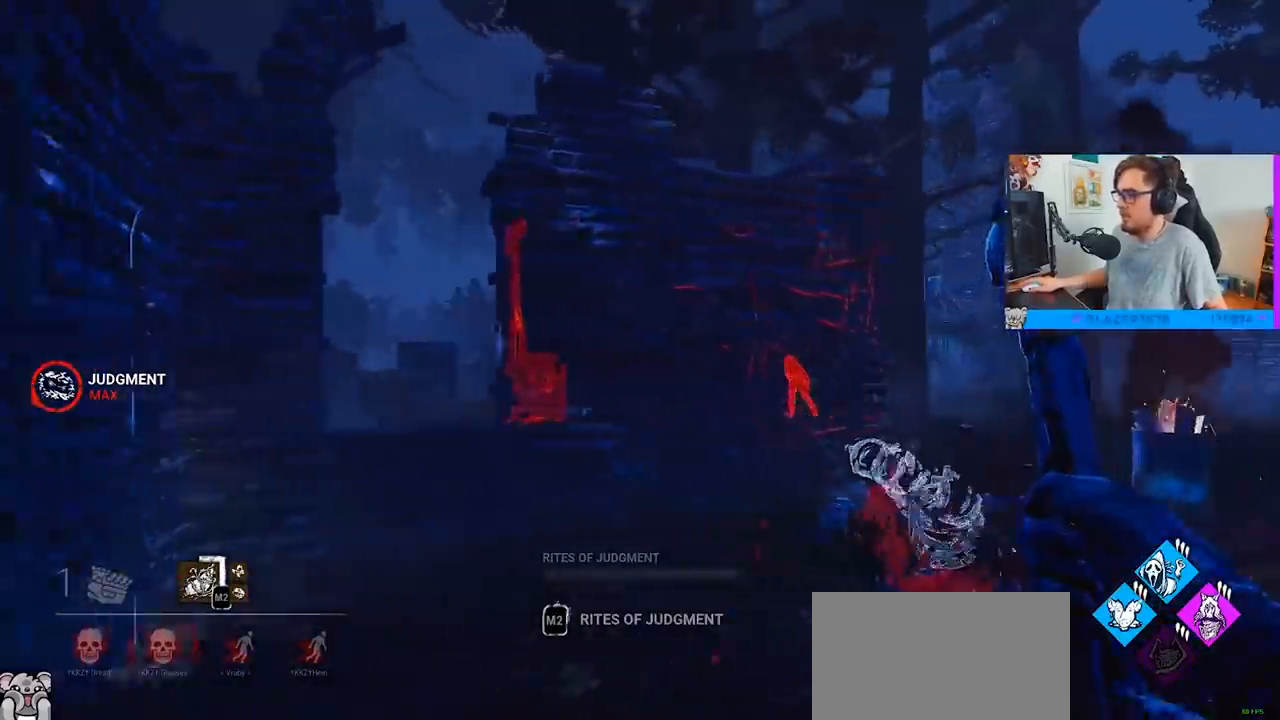
{"keys": ["w"], "mouse": [], "events": [[183, "s", "up"], [333, "w", "down"], [383, "a", "up"]]}
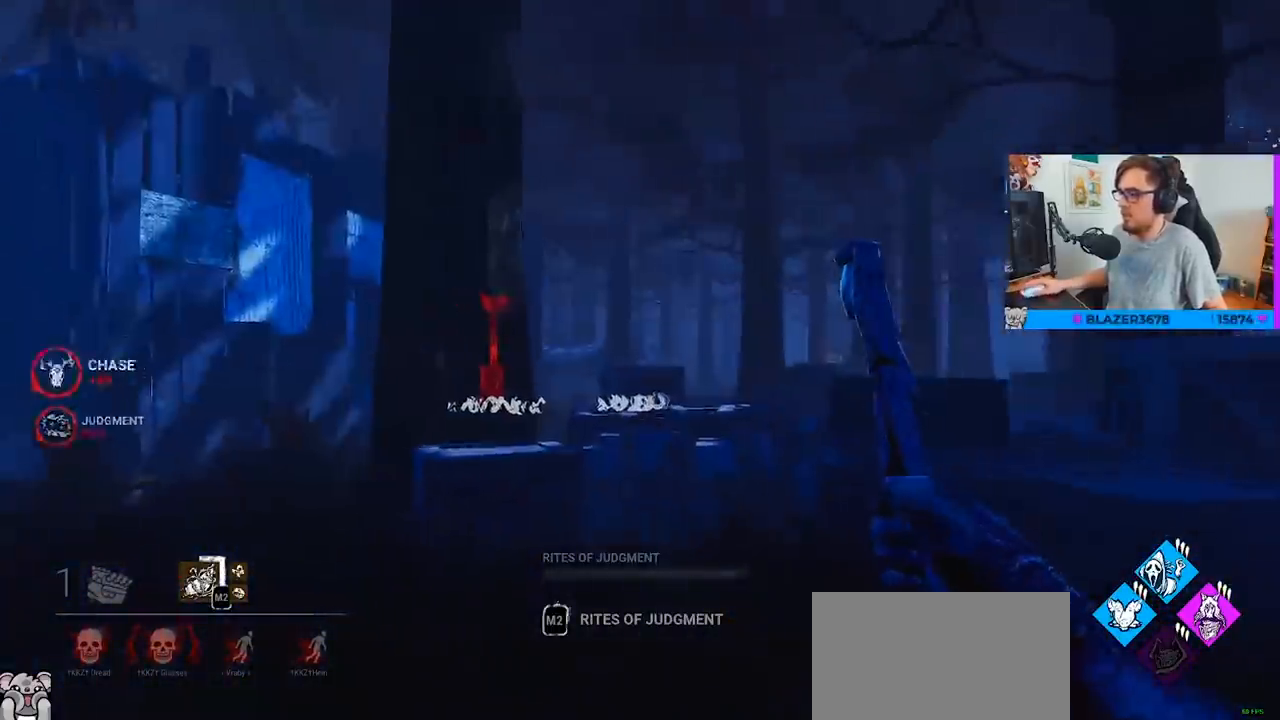
{"keys": ["a", "w"], "mouse": [], "events": [[200, "a", "down"]]}
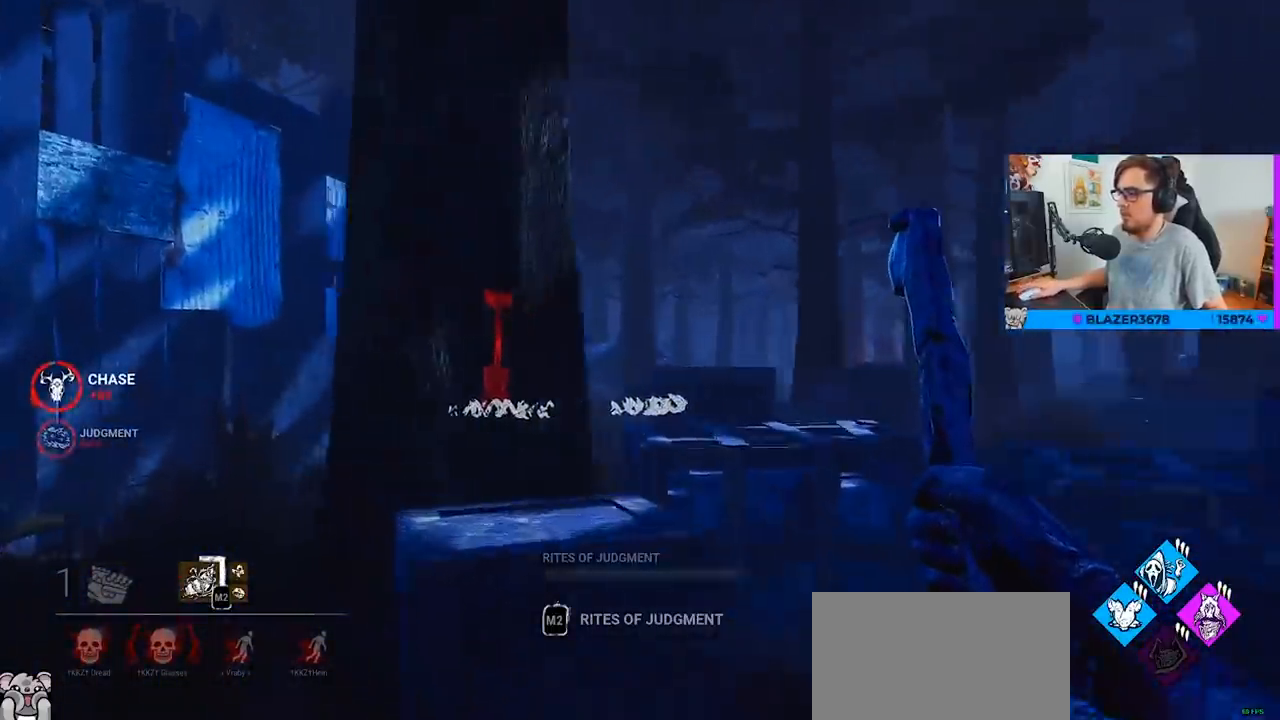
{"keys": ["w"], "mouse": [], "events": [[500, "a", "up"]]}
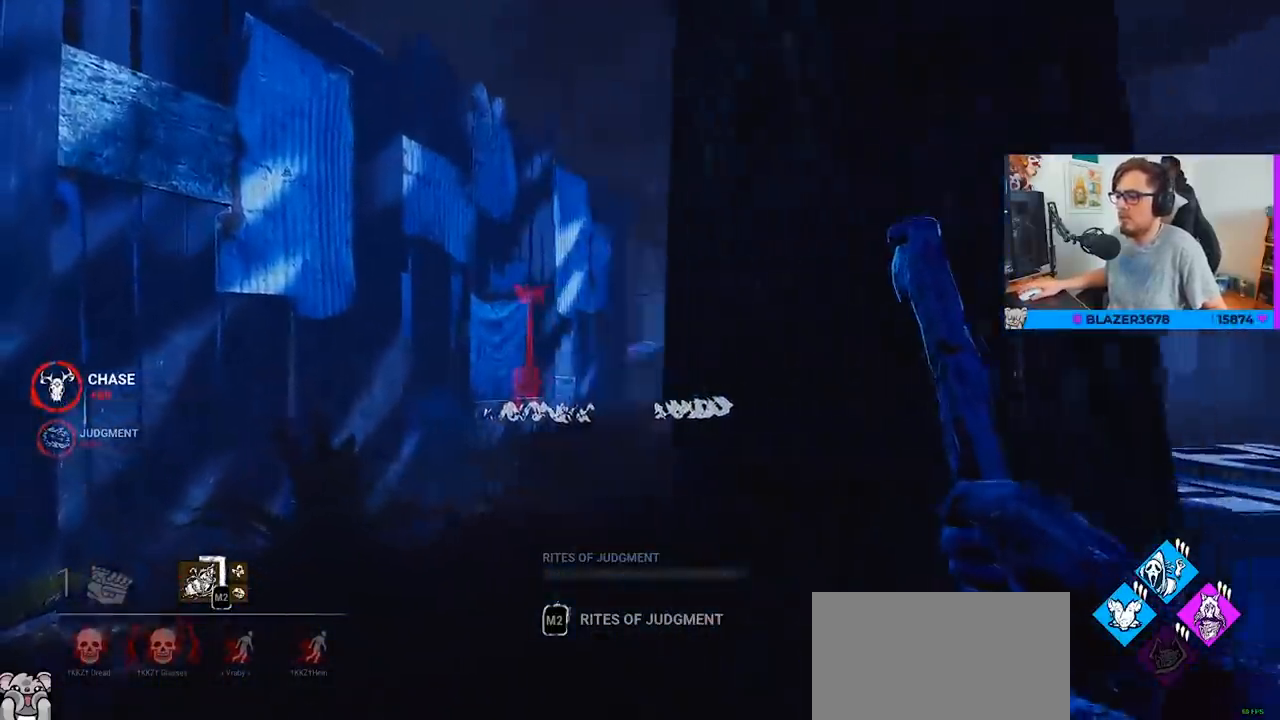
{"keys": ["w"], "mouse": [], "events": []}
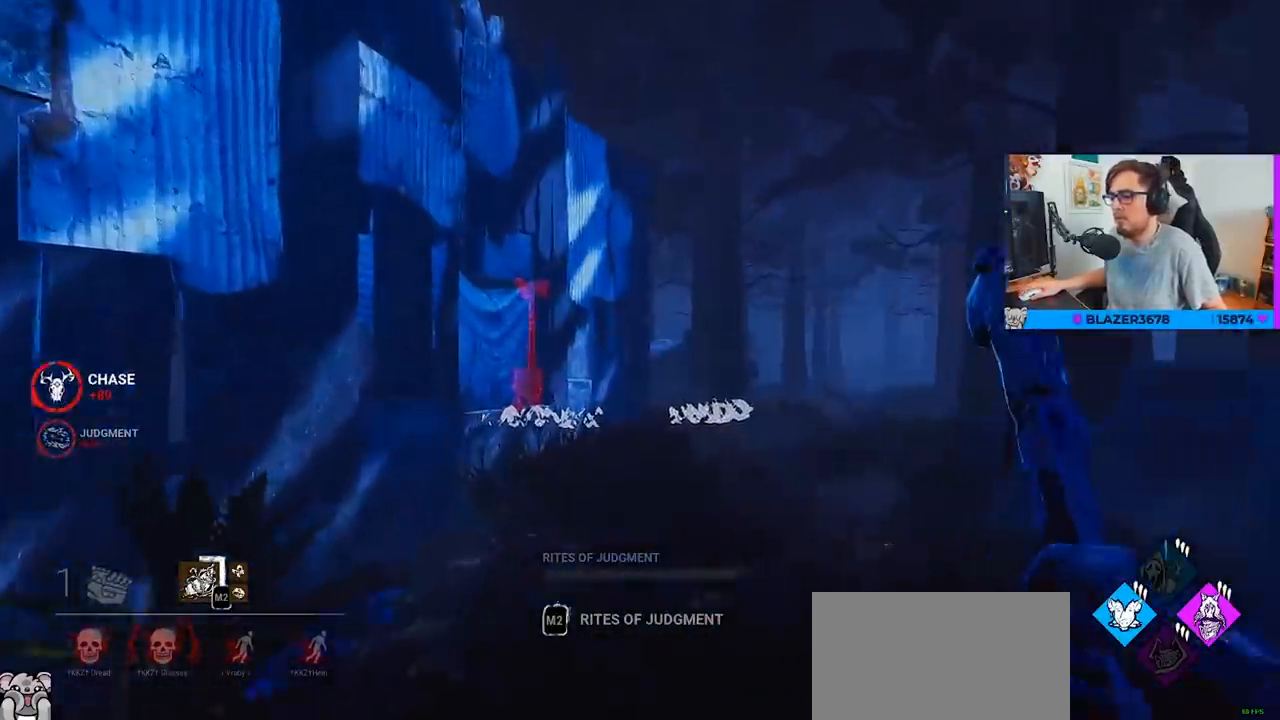
{"keys": ["w"], "mouse": [], "events": [[200, "d", "down"], [300, "d", "up"]]}
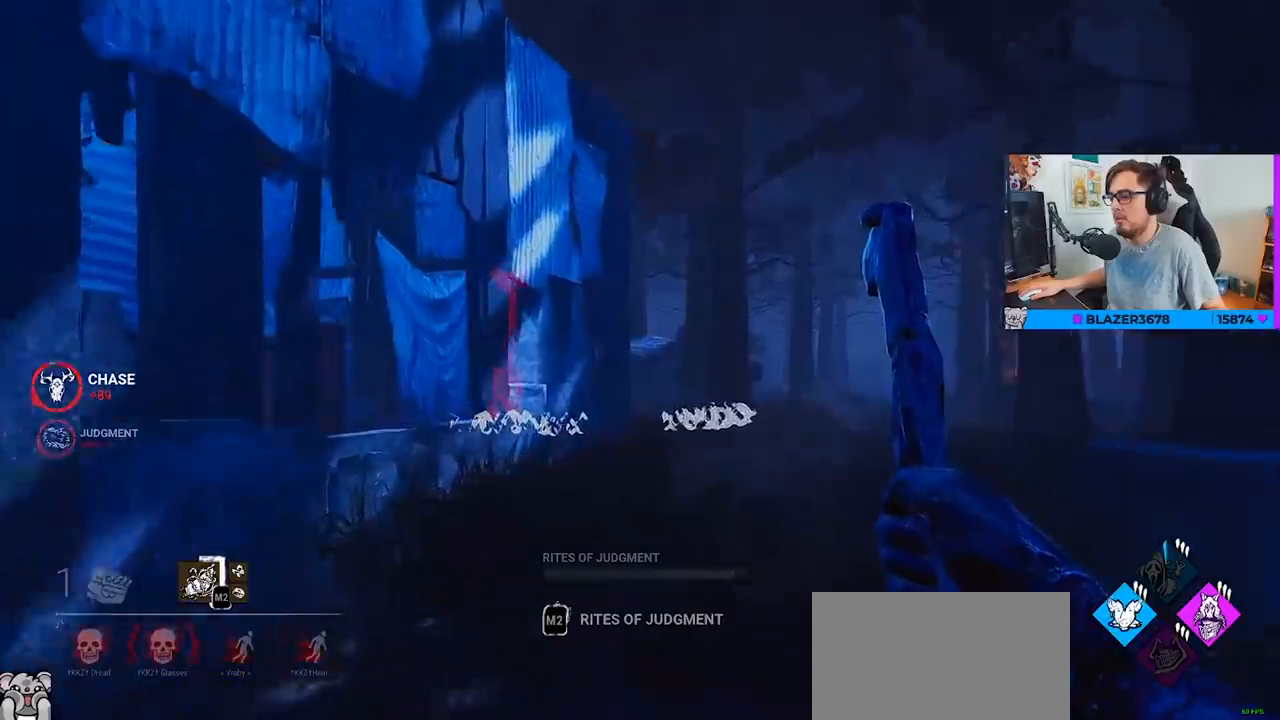
{"keys": ["w"], "mouse": [], "events": [[33, "d", "down"], [117, "d", "up"], [400, "d", "down"], [450, "d", "up"]]}
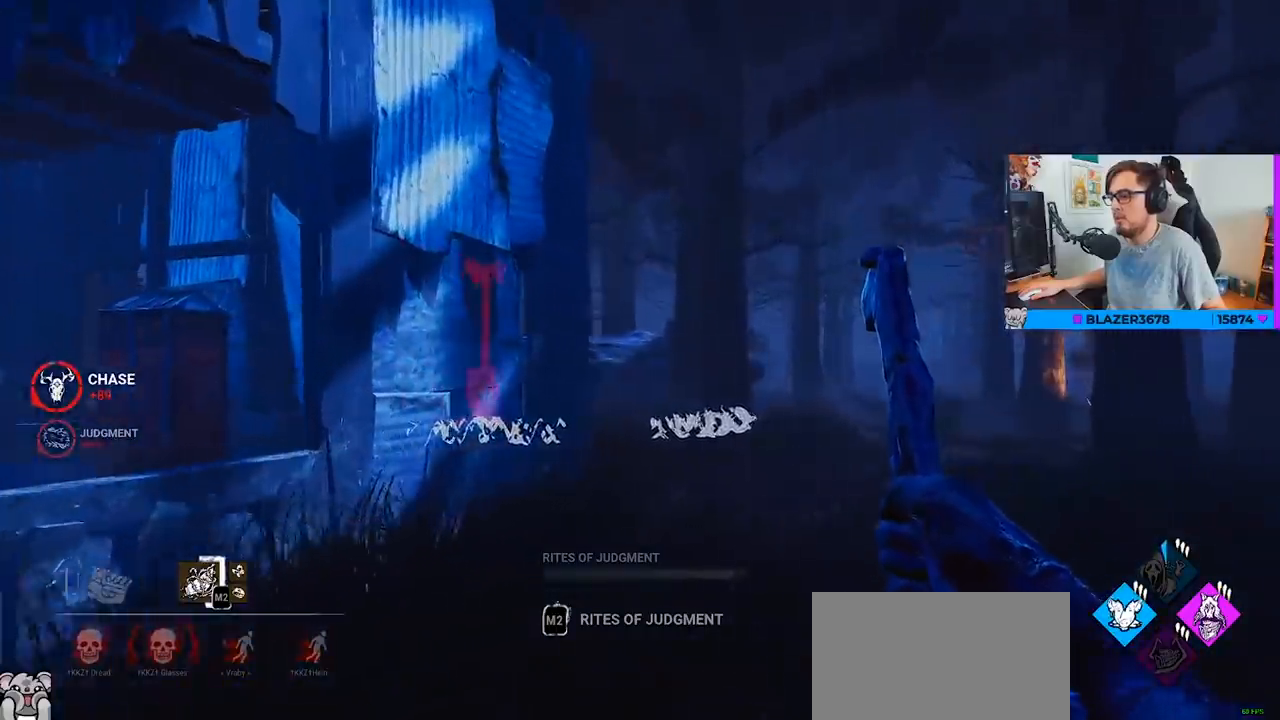
{"keys": ["w"], "mouse": [], "events": []}
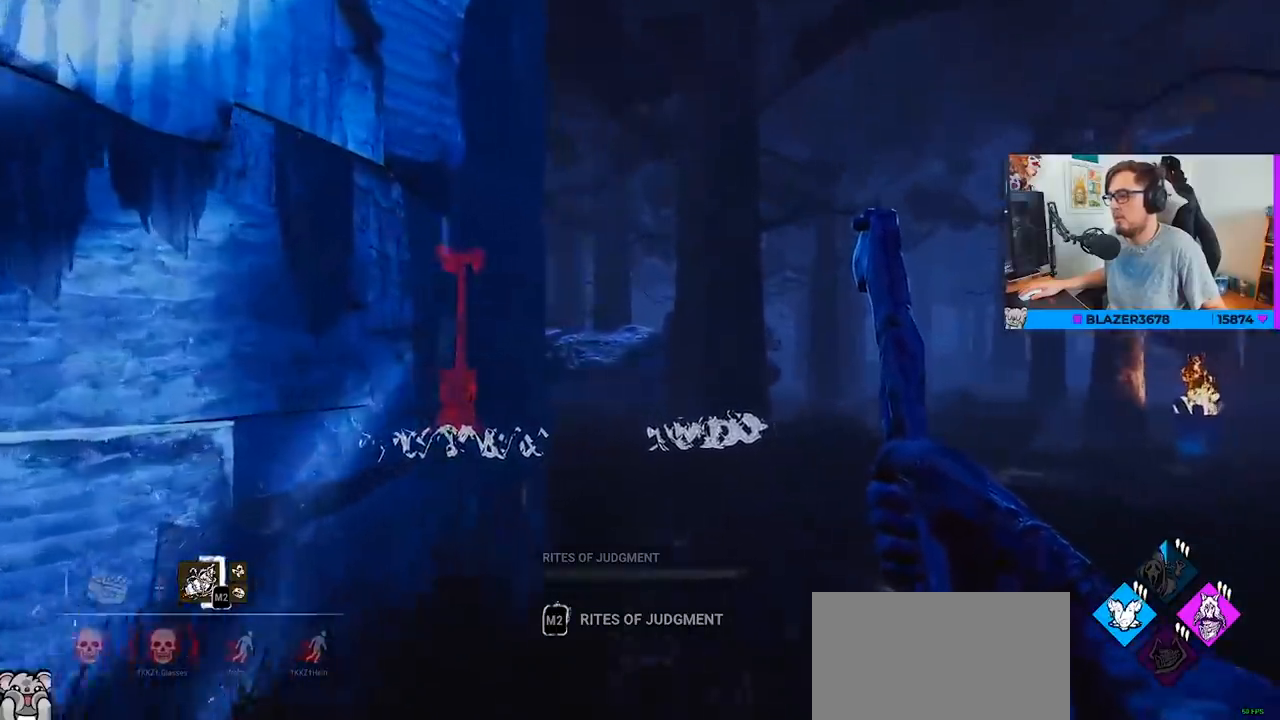
{"keys": ["w"], "mouse": [], "events": []}
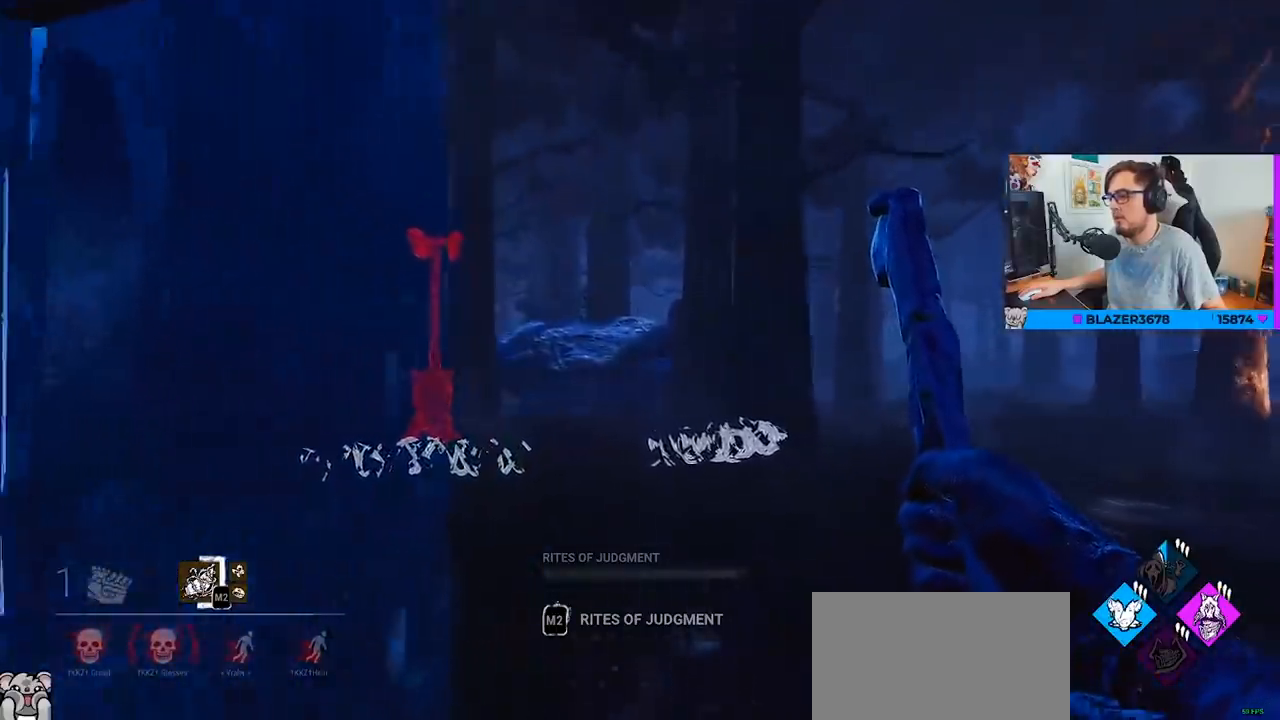
{"keys": ["a", "w"], "mouse": [], "events": [[500, "a", "down"]]}
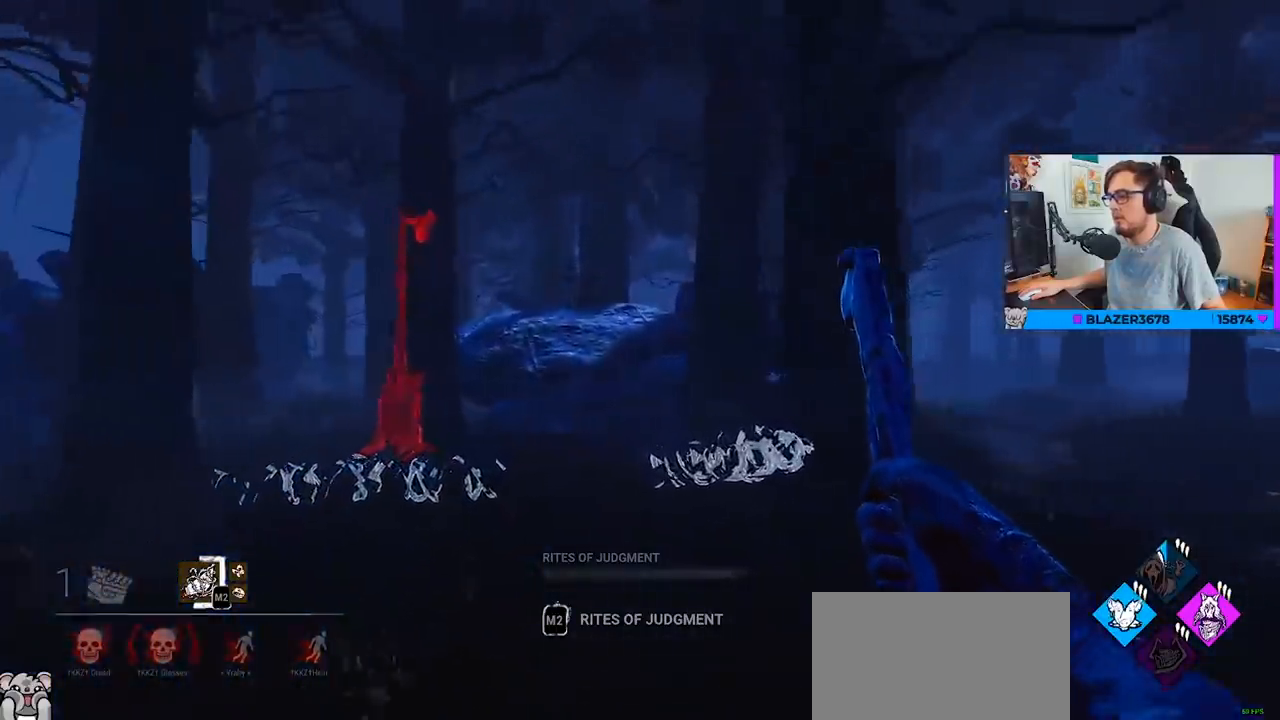
{"keys": ["w"], "mouse": [], "events": [[150, "a", "up"]]}
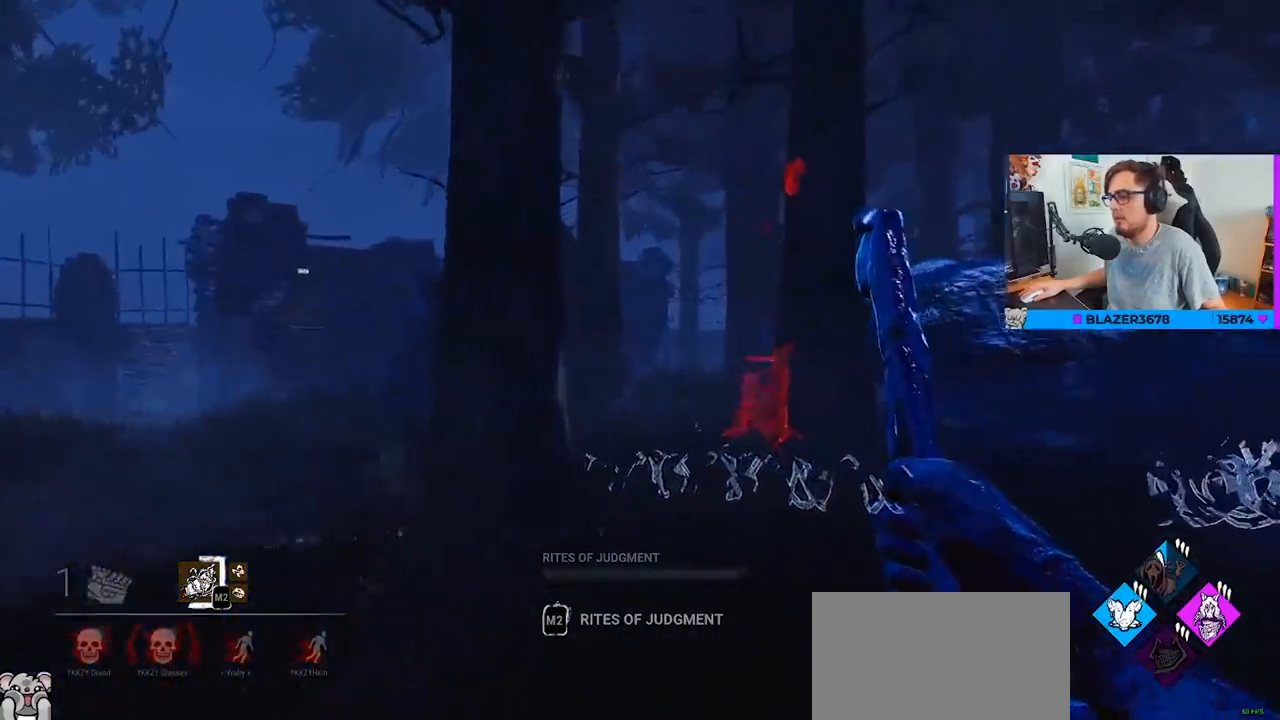
{"keys": ["w"], "mouse": [], "events": [[117, "a", "down"], [300, "a", "up"]]}
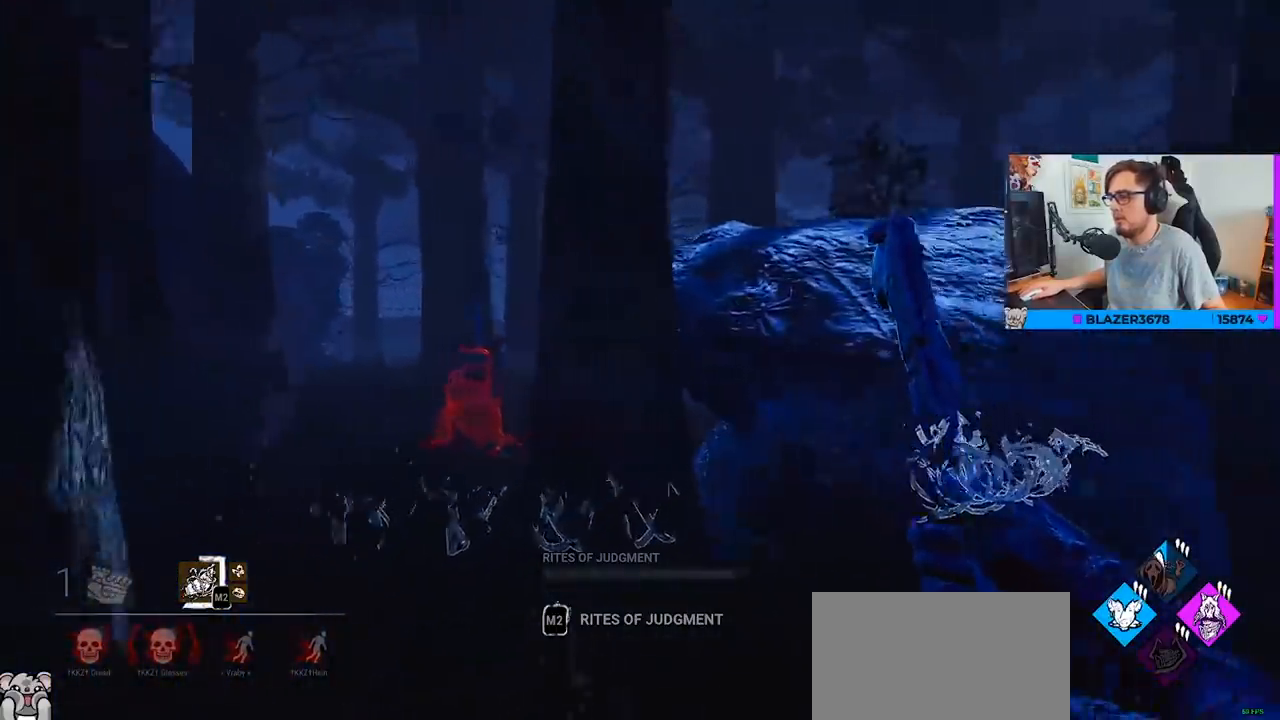
{"keys": ["a", "w"], "mouse": [], "events": [[217, "a", "down"]]}
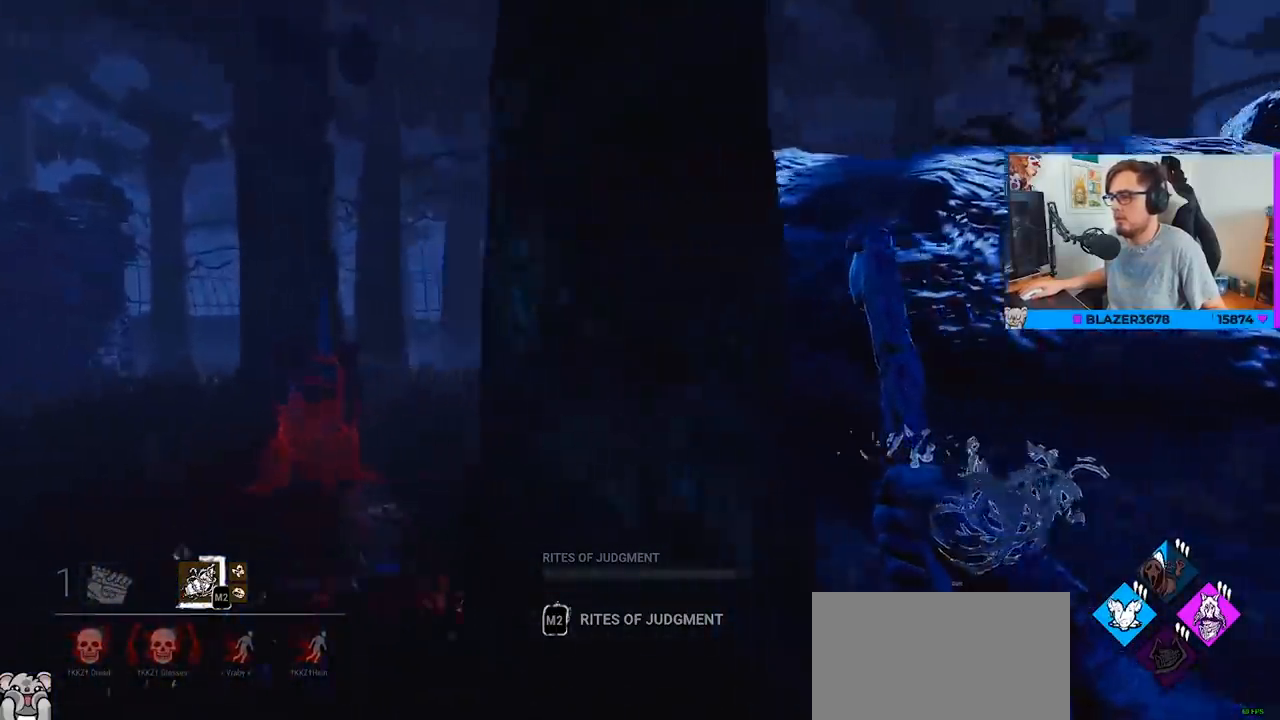
{"keys": ["w"], "mouse": [], "events": [[333, "a", "up"]]}
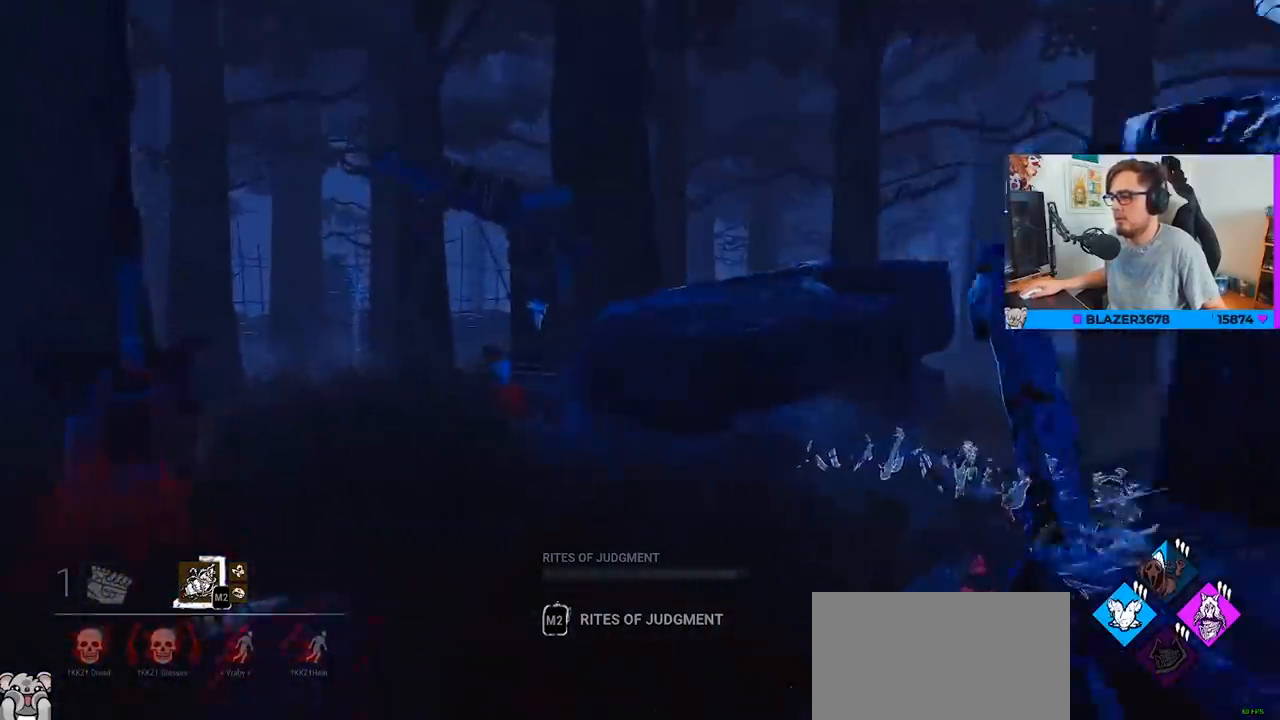
{"keys": ["d", "w"], "mouse": ["right"], "events": [[300, "mouse_right", "down"], [350, "d", "down"]]}
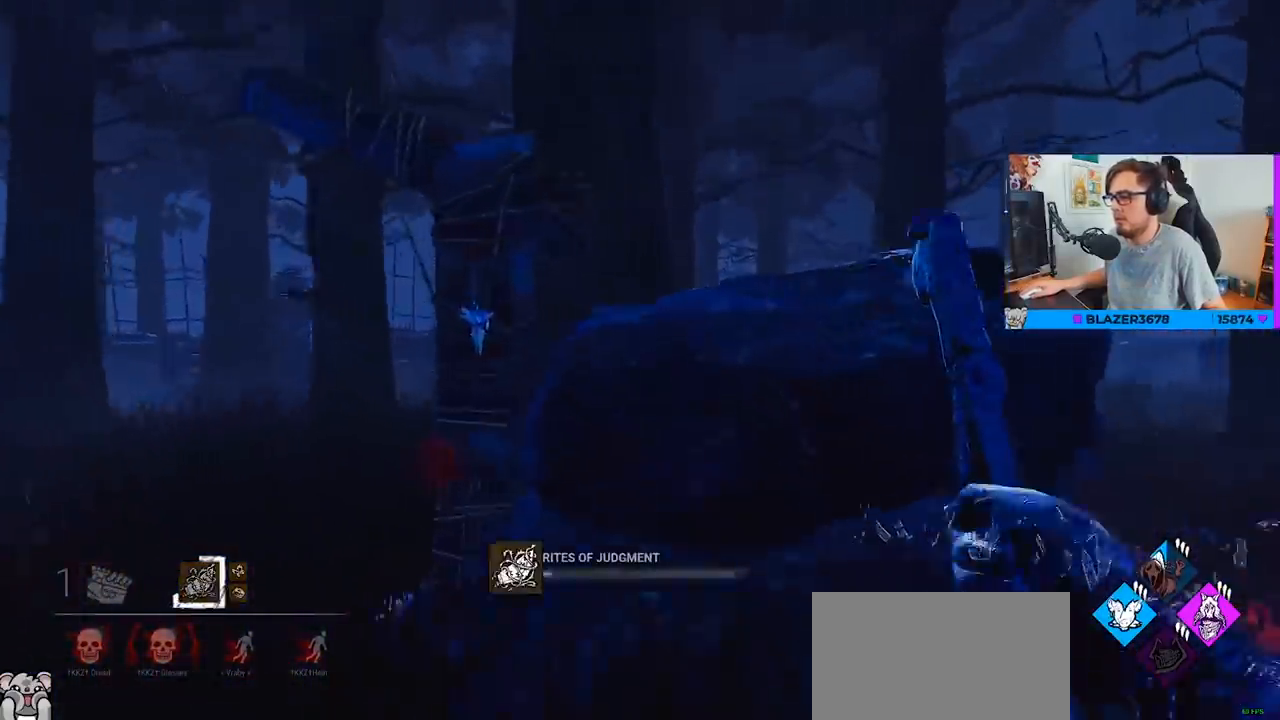
{"keys": ["d", "w"], "mouse": ["right"], "events": []}
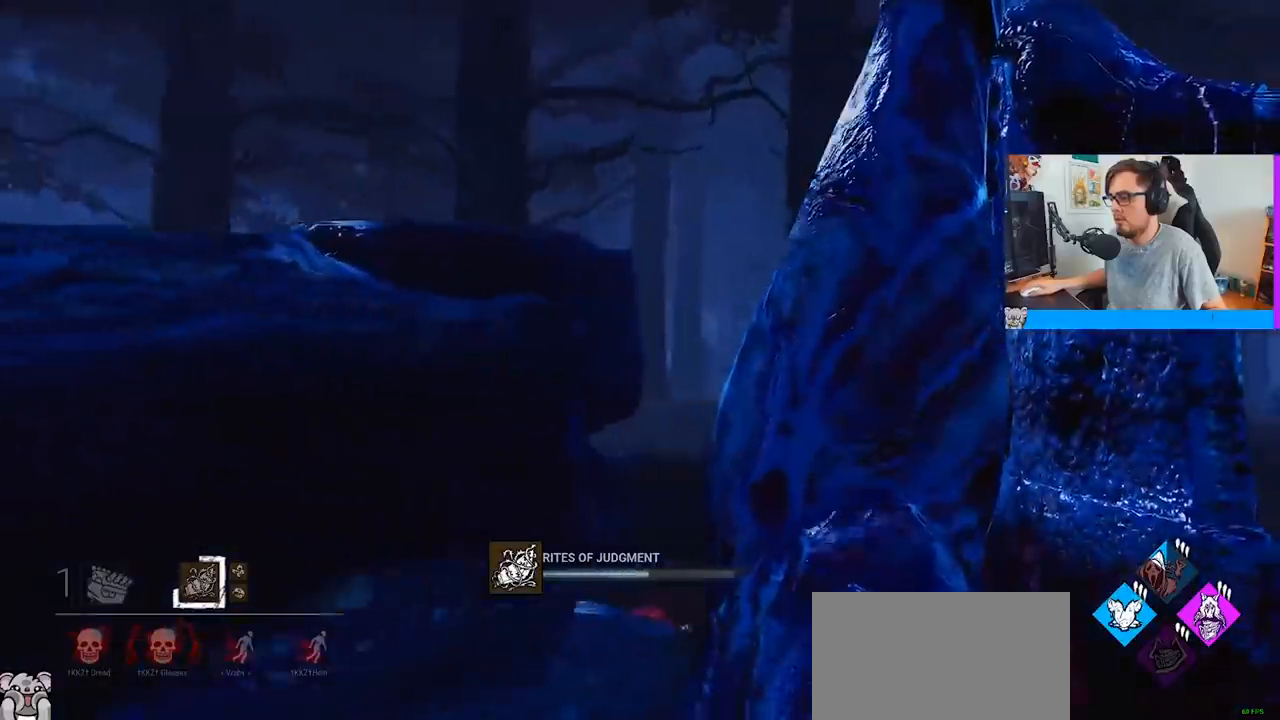
{"keys": ["a", "s"], "mouse": ["right"], "events": [[50, "d", "up"], [233, "a", "down"], [233, "w", "up"], [333, "s", "down"]]}
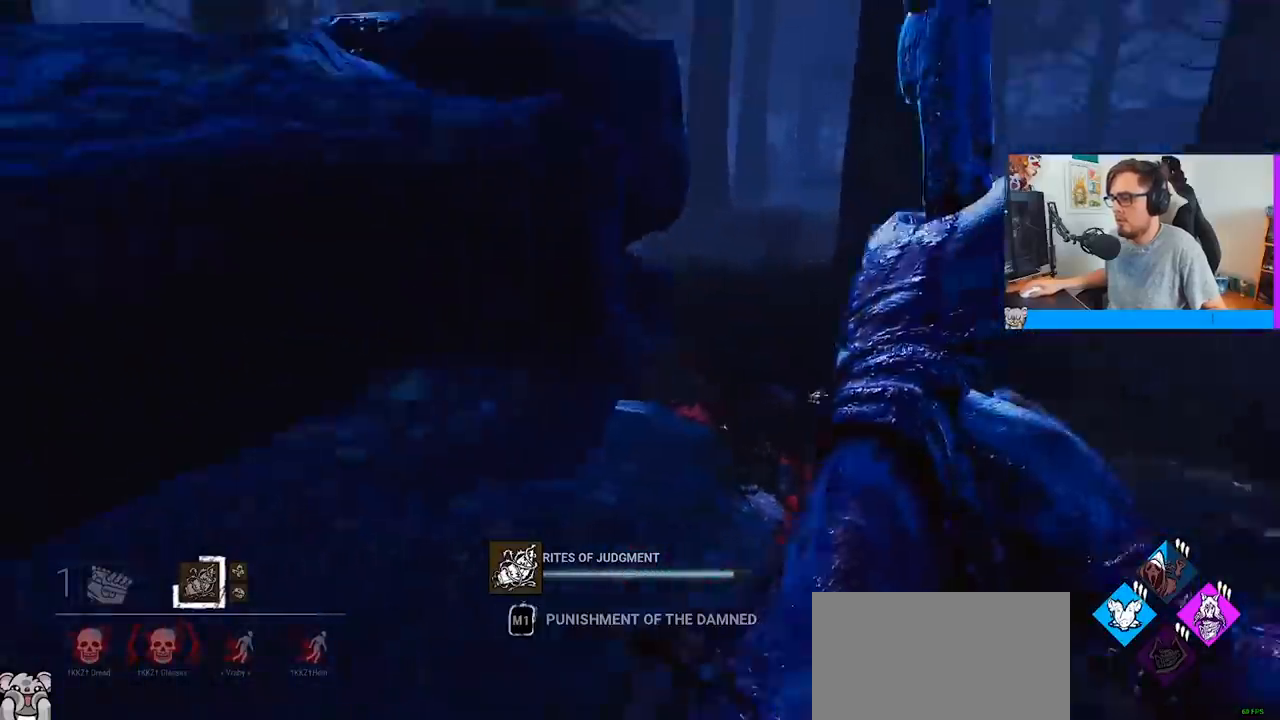
{"keys": ["a", "w"], "mouse": ["right"], "events": [[17, "s", "up"], [150, "w", "down"]]}
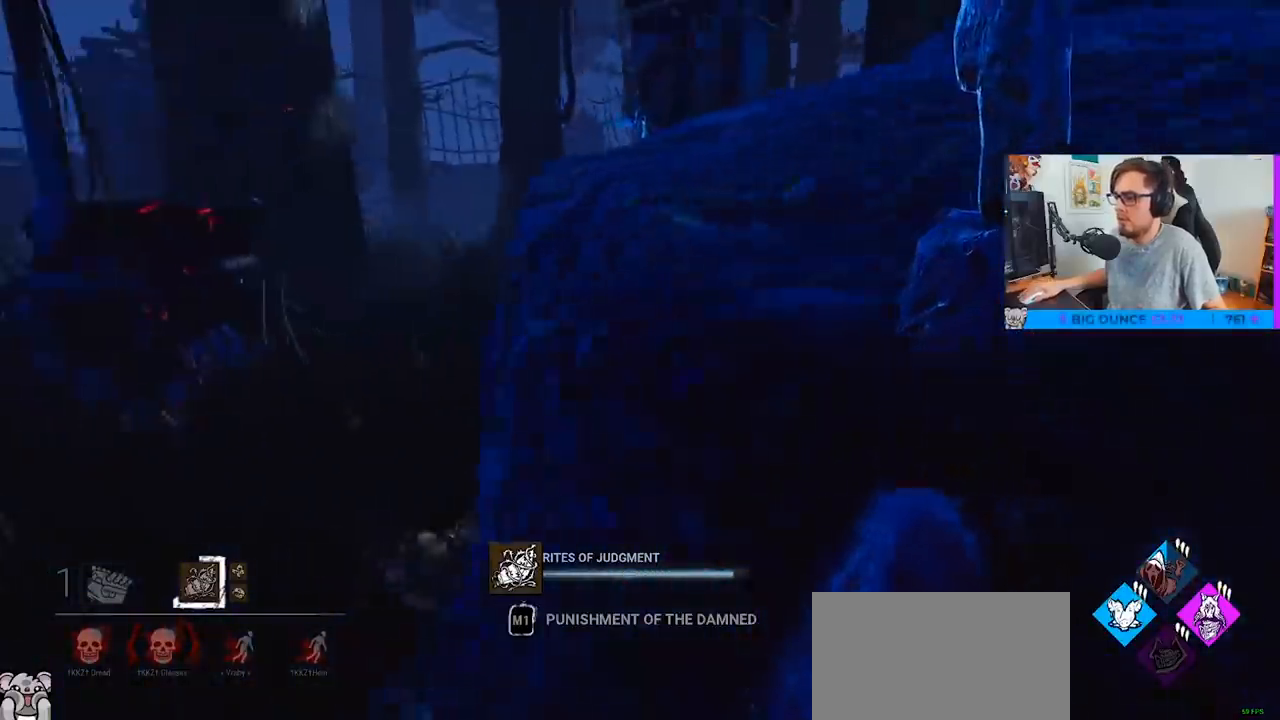
{"keys": ["w"], "mouse": ["right"], "events": [[317, "a", "up"]]}
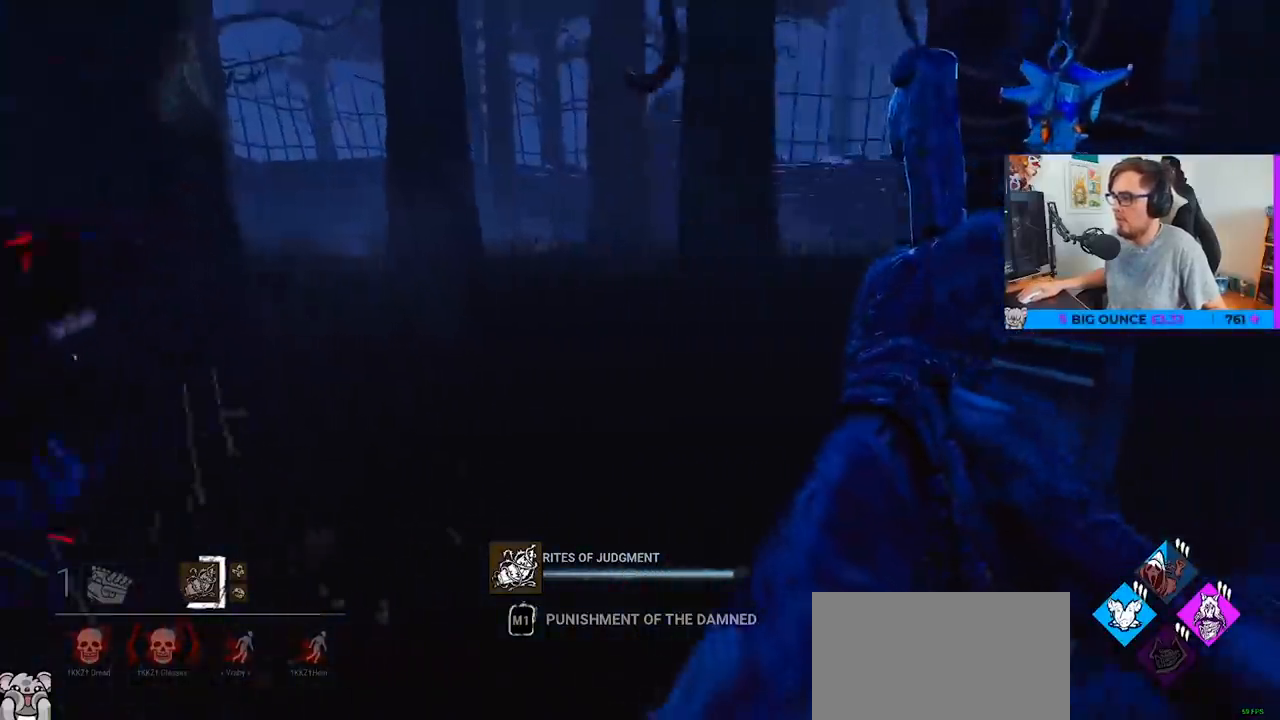
{"keys": ["w"], "mouse": ["right"], "events": []}
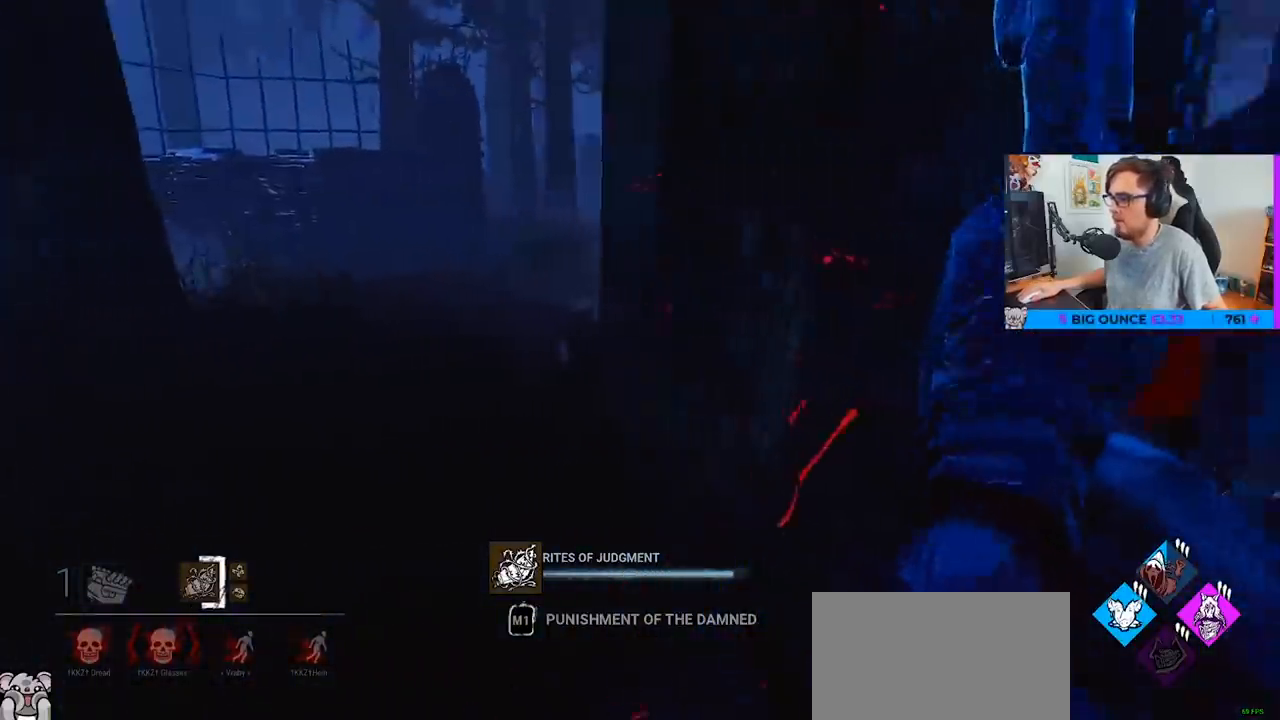
{"keys": ["w"], "mouse": ["right"], "events": [[200, "a", "down"], [300, "a", "up"]]}
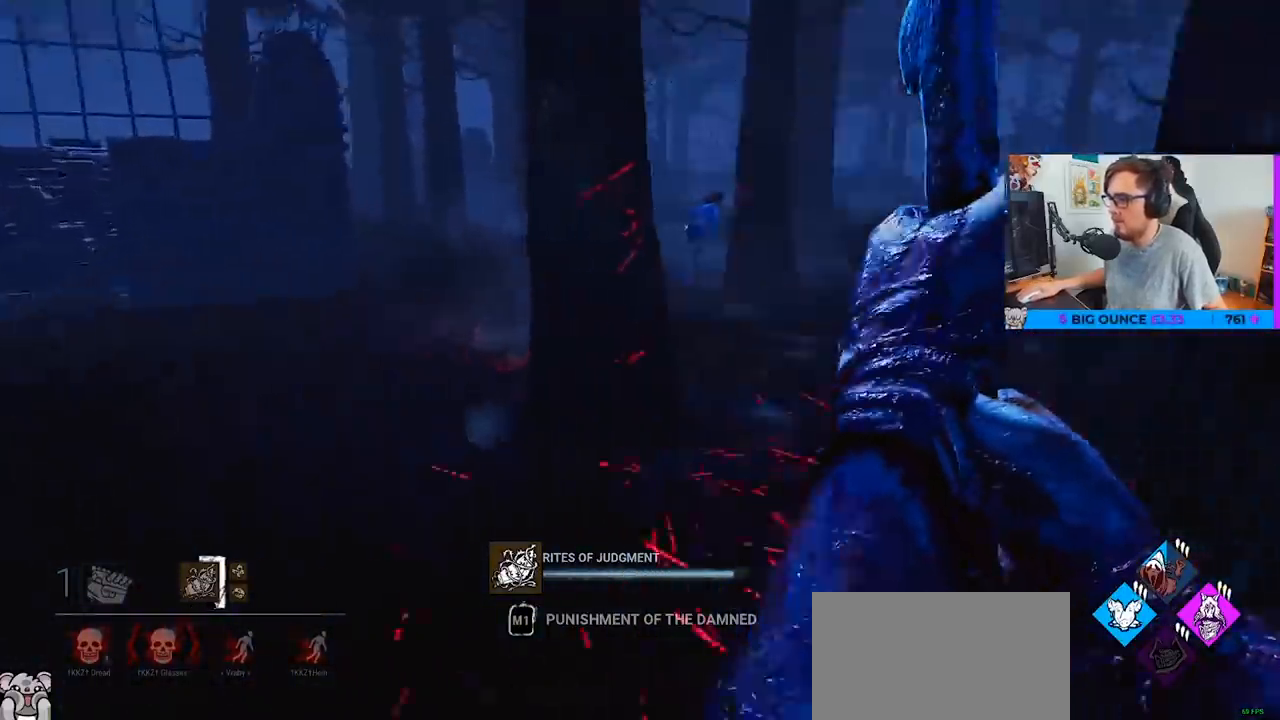
{"keys": ["w"], "mouse": [], "events": [[317, "mouse_right", "up"]]}
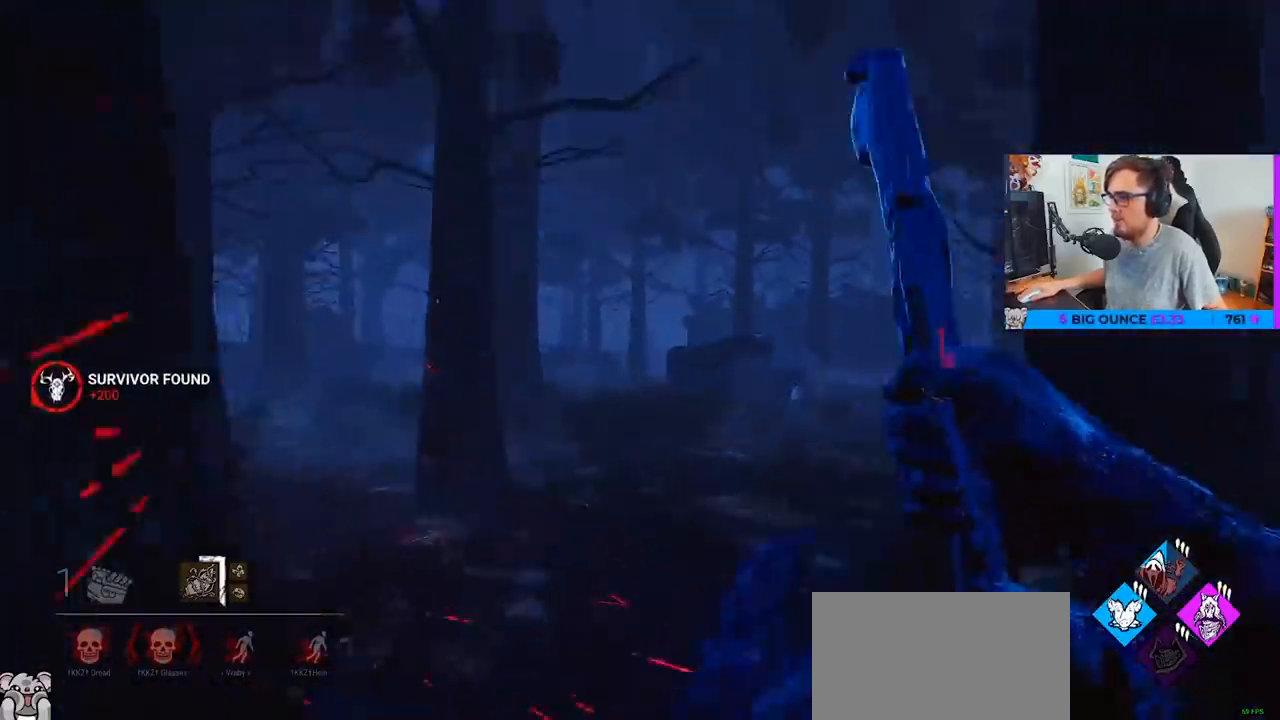
{"keys": ["w"], "mouse": [], "events": []}
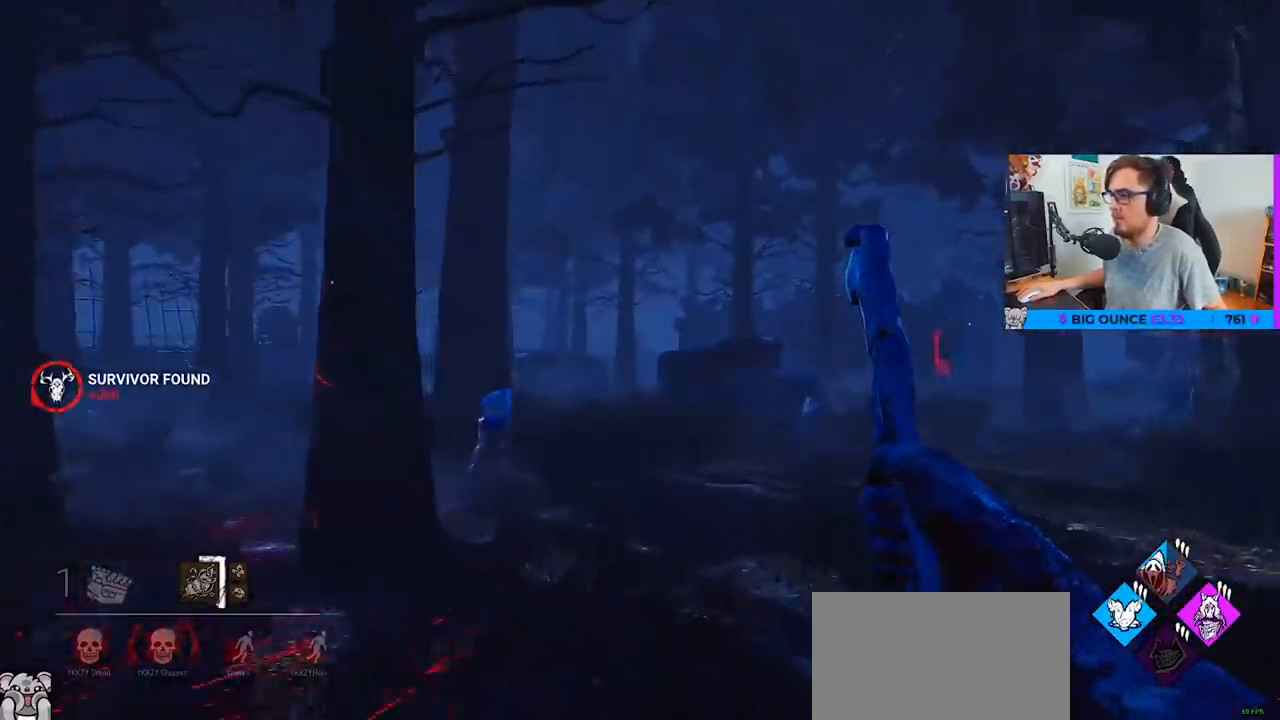
{"keys": ["w"], "mouse": [], "events": []}
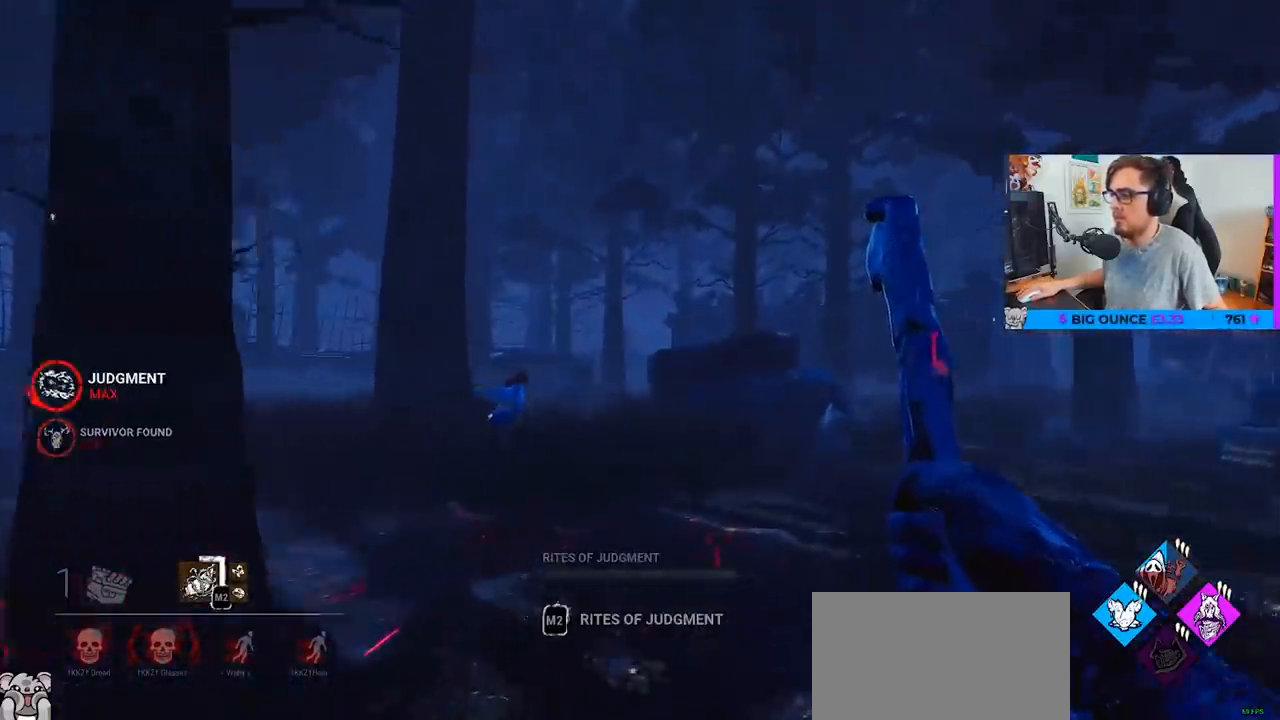
{"keys": ["w"], "mouse": [], "events": []}
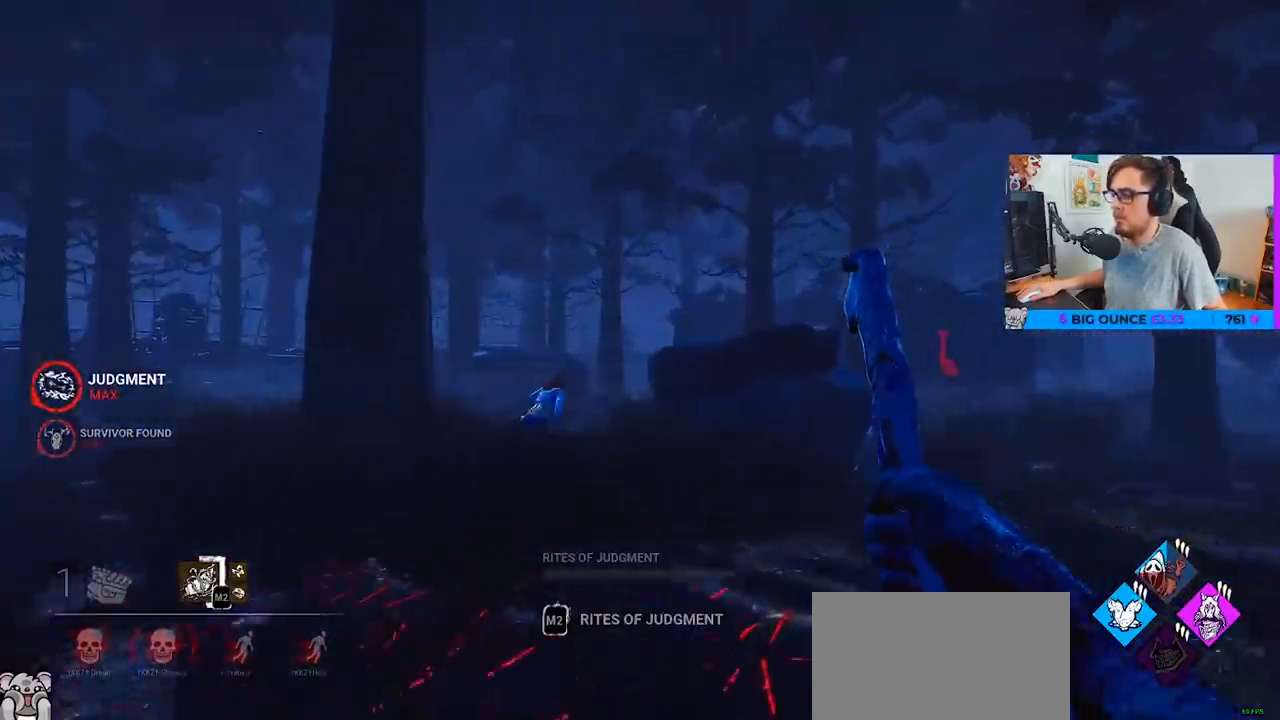
{"keys": ["w"], "mouse": [], "events": []}
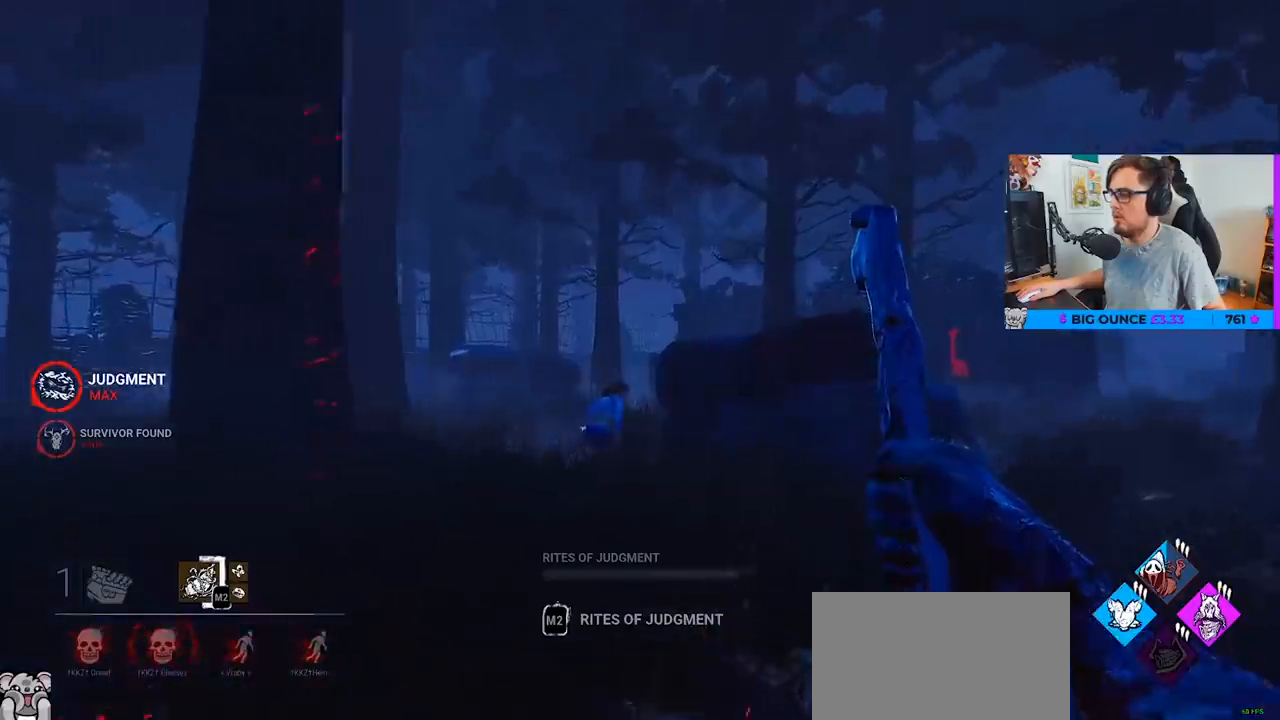
{"keys": ["w"], "mouse": [], "events": []}
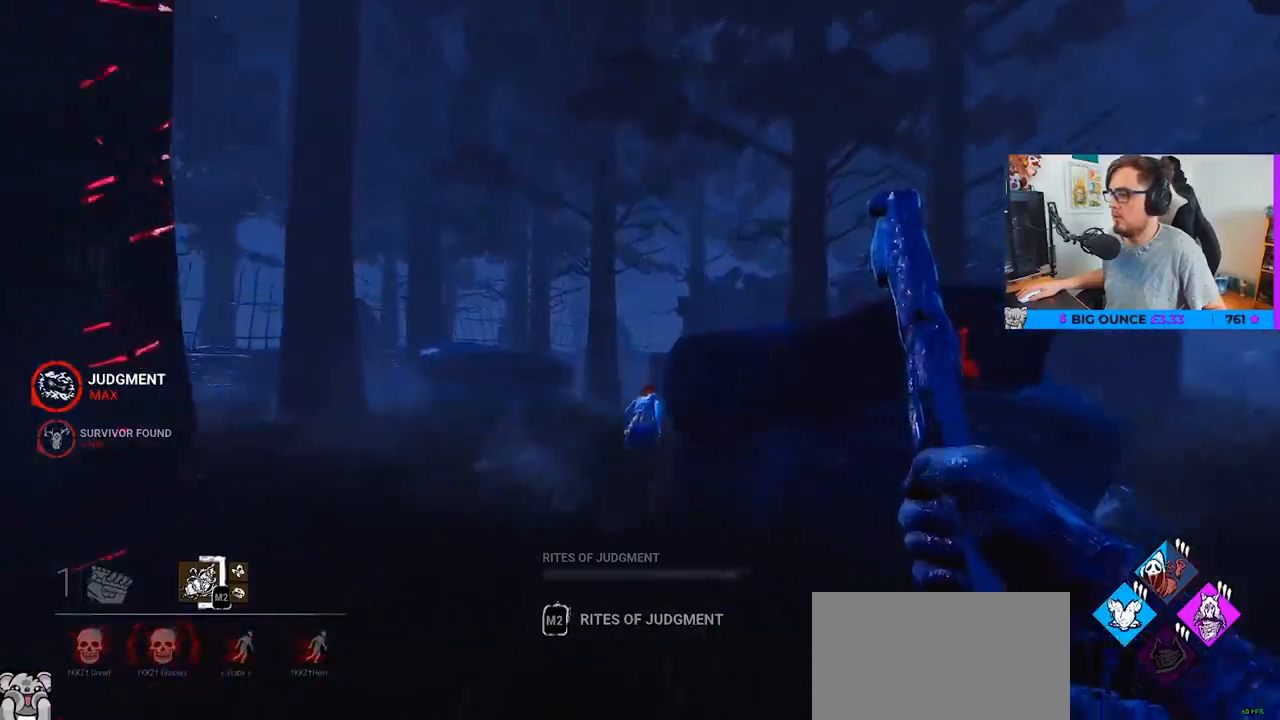
{"keys": ["w"], "mouse": [], "events": []}